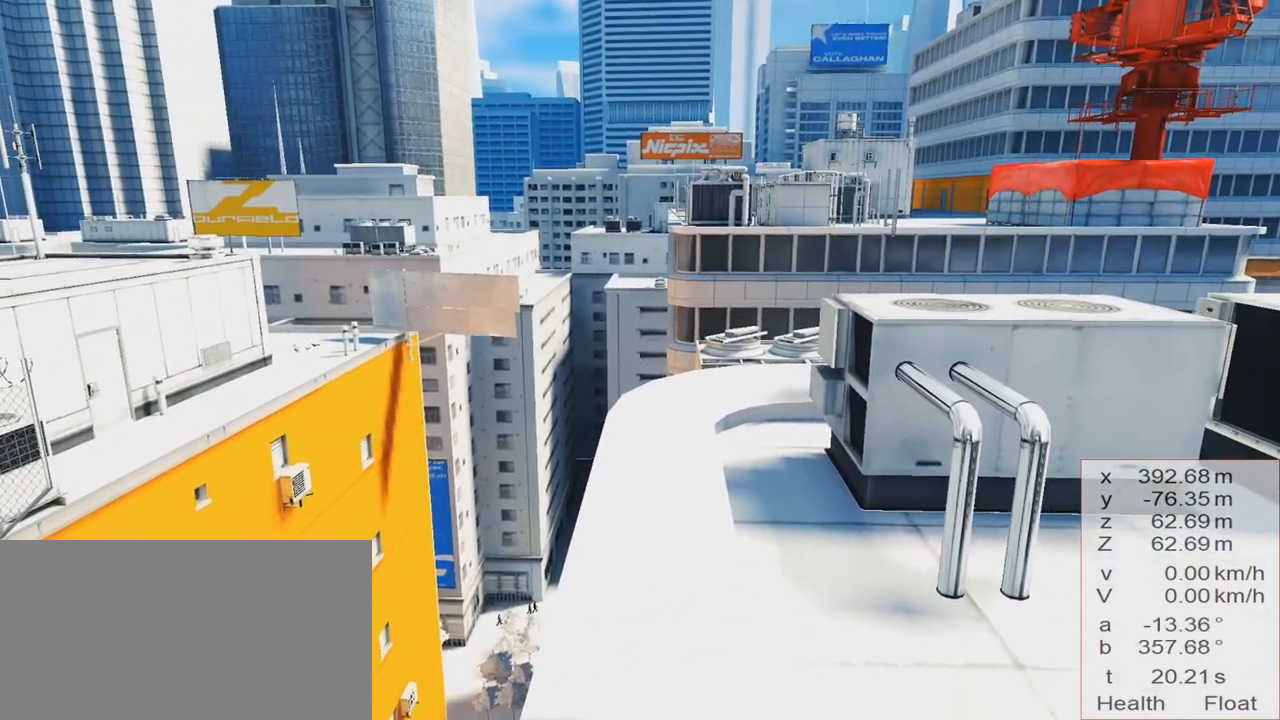
Gameplay with keyboard; each line is a JSON object with the keys held at the frame after it. "events" lists presses ("down") and releases ("up") of "1", "2", "3", "5", "a", "alt", "ctrl", "d", "e", "escape", "f", "grab", "jump", "kick", "q", "r", "return", "s", "shift", "space", "tab", "use" and "w" between this image and that frame as [ms after this image, input, new state], when the widget could be followed in between. No other keys are recorded. Mouse input is not recorded. Key names are as the overlay labels them; some are game actions (e.g. jump) rather than physical keys.
{"keys": [], "events": []}
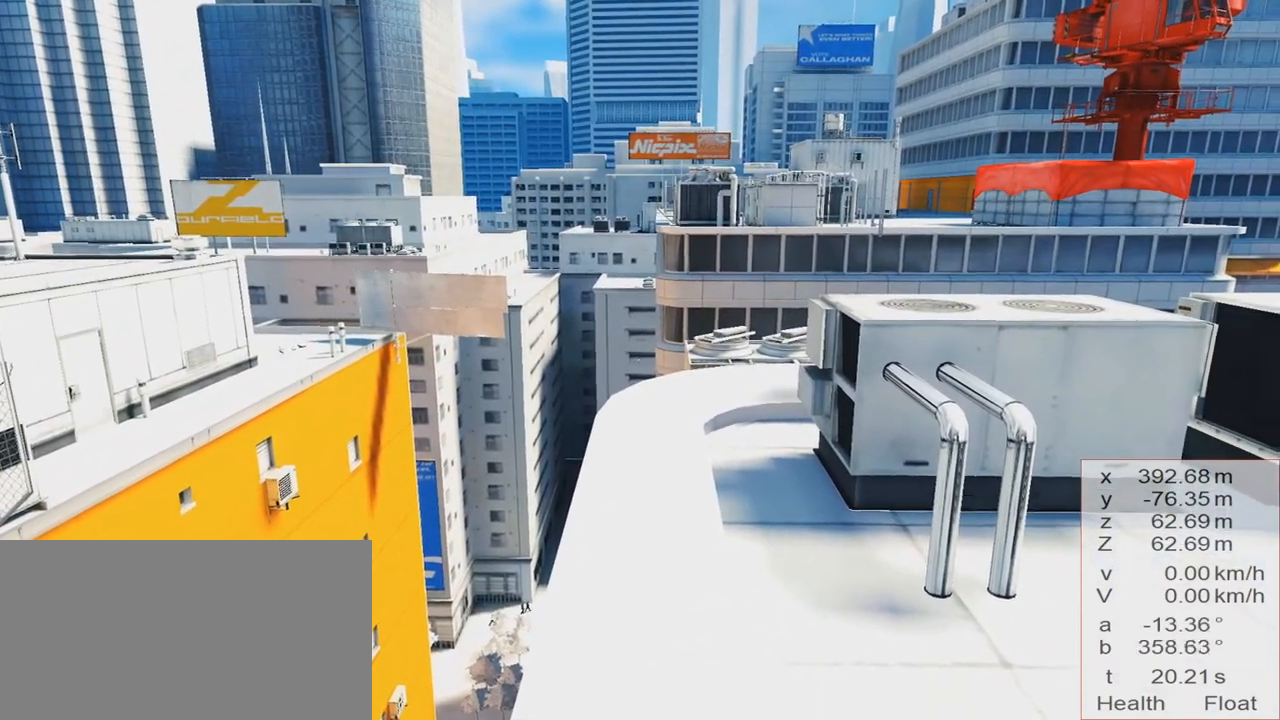
{"keys": ["d", "space", "w"], "events": [[384, "d", "down"], [434, "space", "down"], [484, "w", "down"]]}
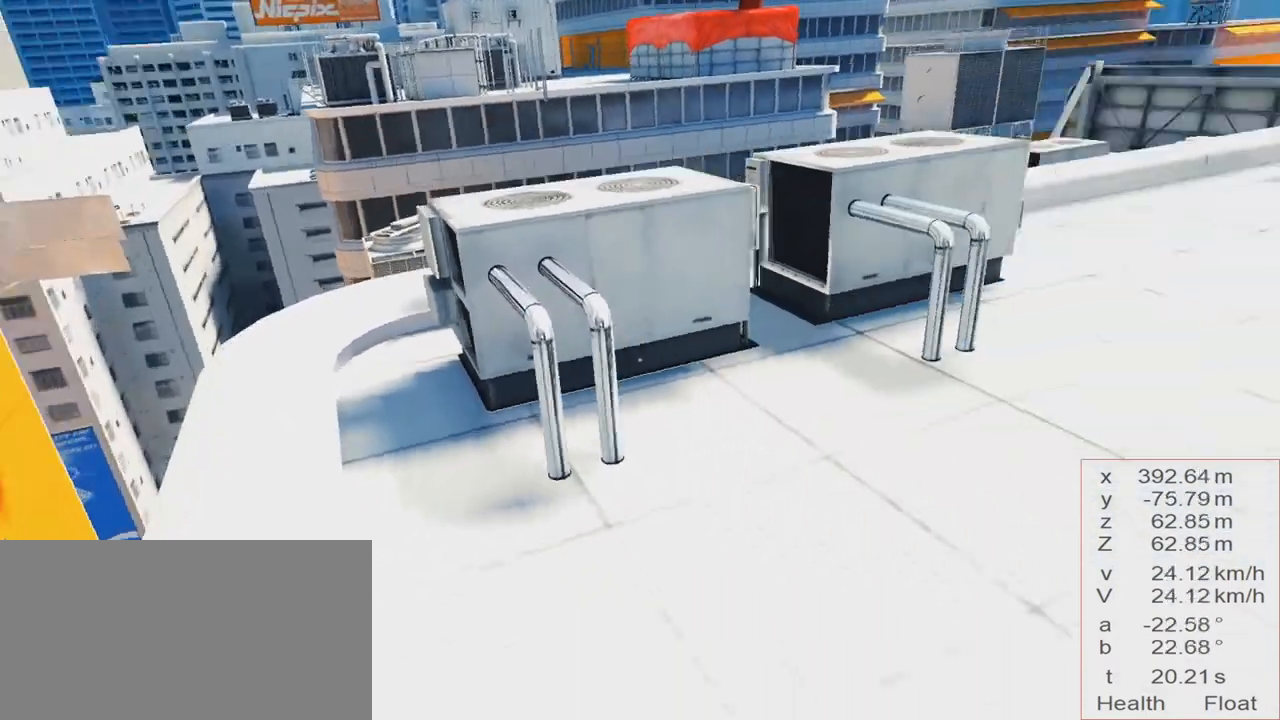
{"keys": ["w"], "events": [[117, "d", "up"], [117, "space", "up"]]}
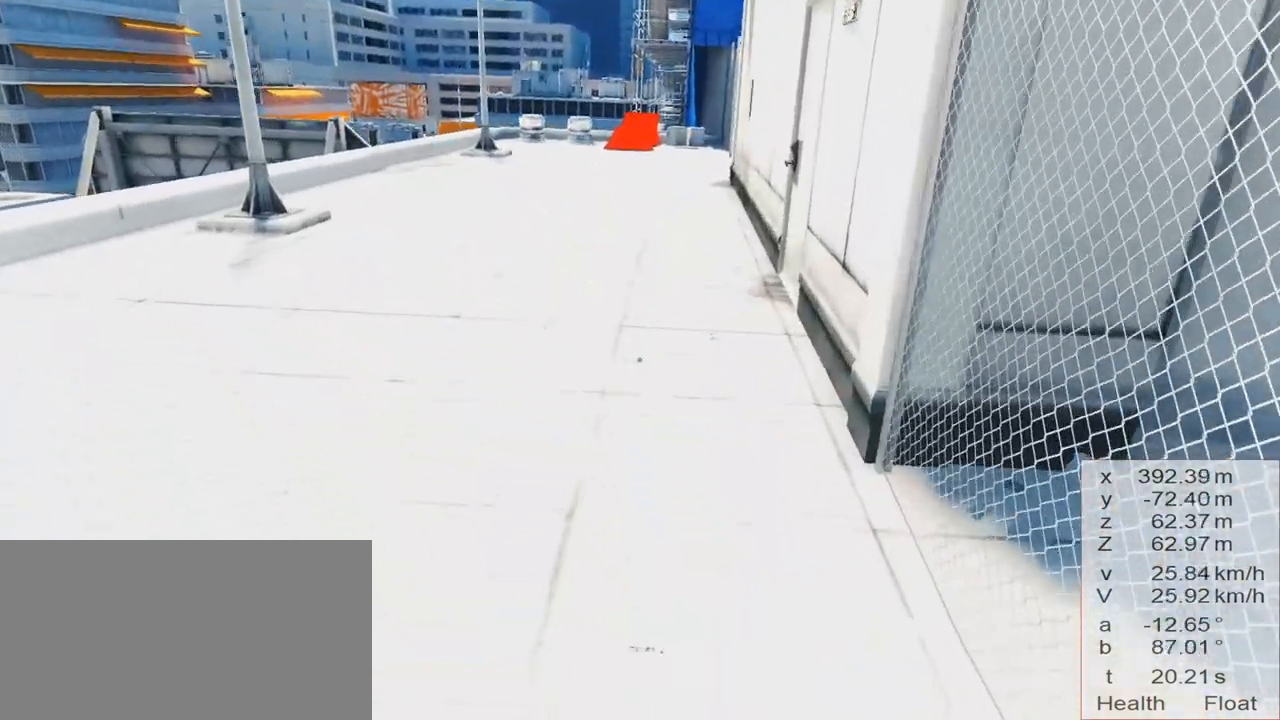
{"keys": ["w"], "events": [[134, "a", "down"], [184, "space", "down"], [334, "a", "up"], [334, "space", "up"]]}
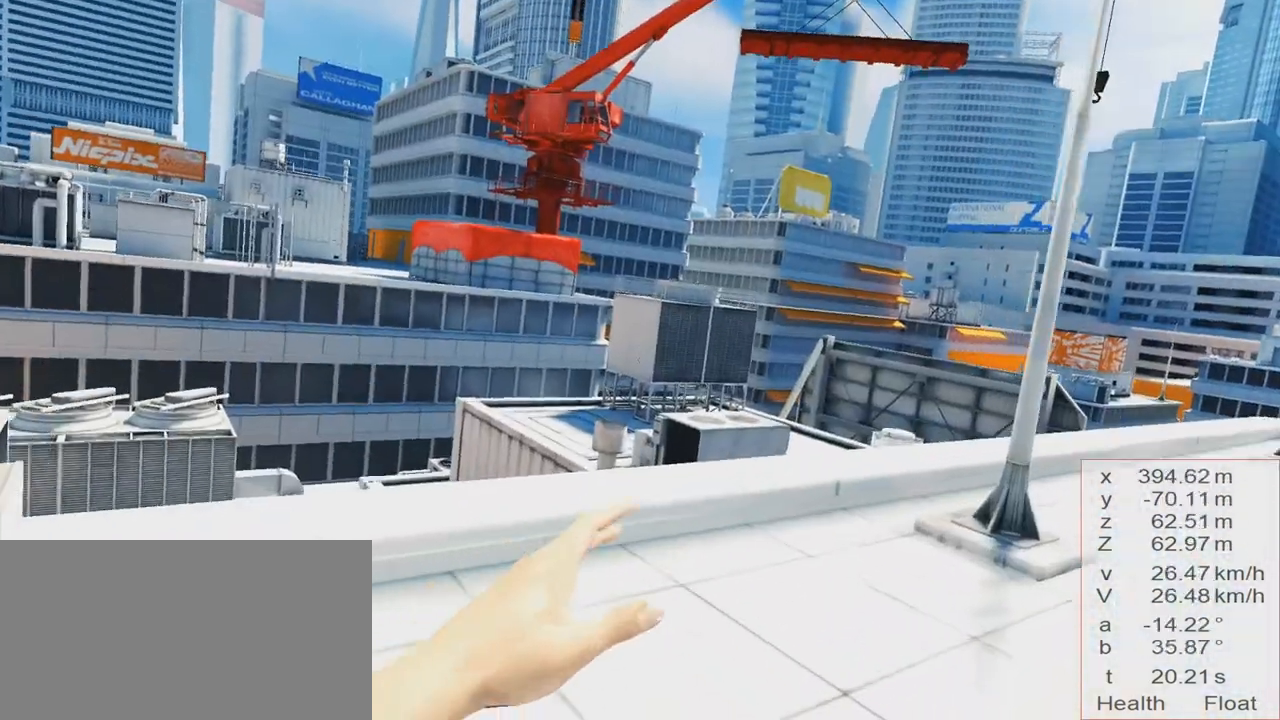
{"keys": [], "events": [[300, "w", "up"]]}
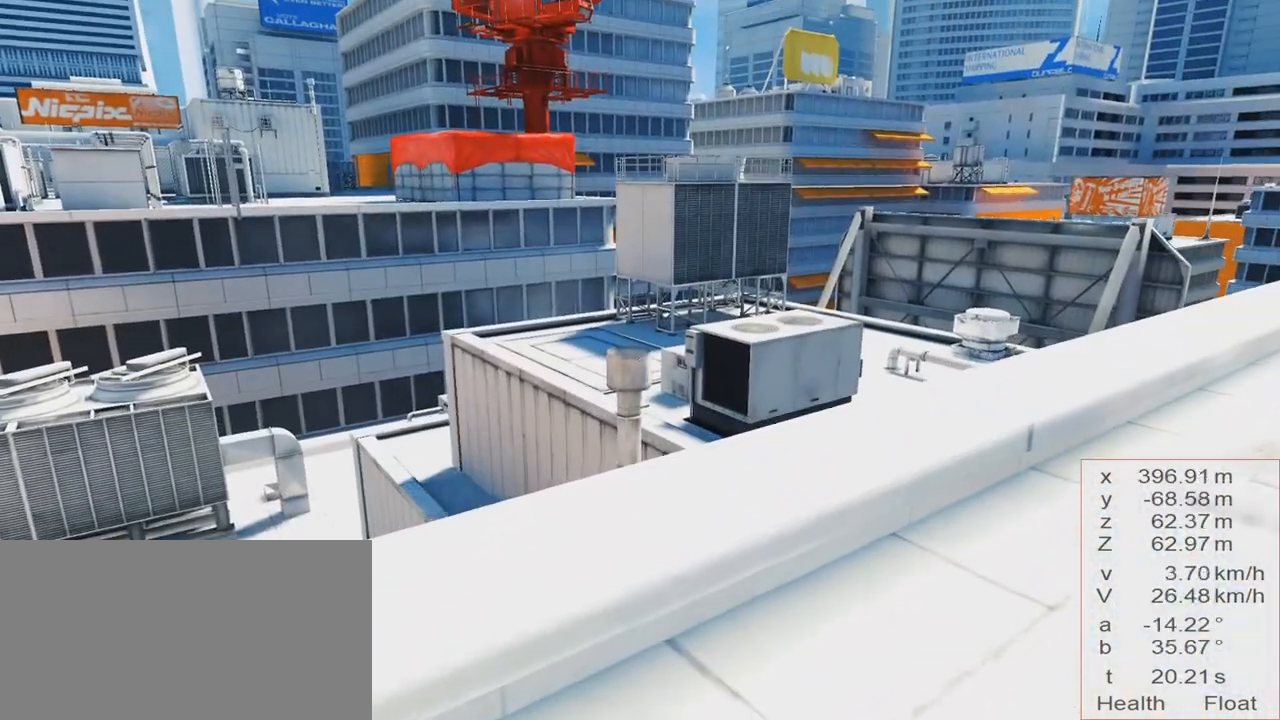
{"keys": [], "events": [[251, "d", "down"], [334, "d", "up"]]}
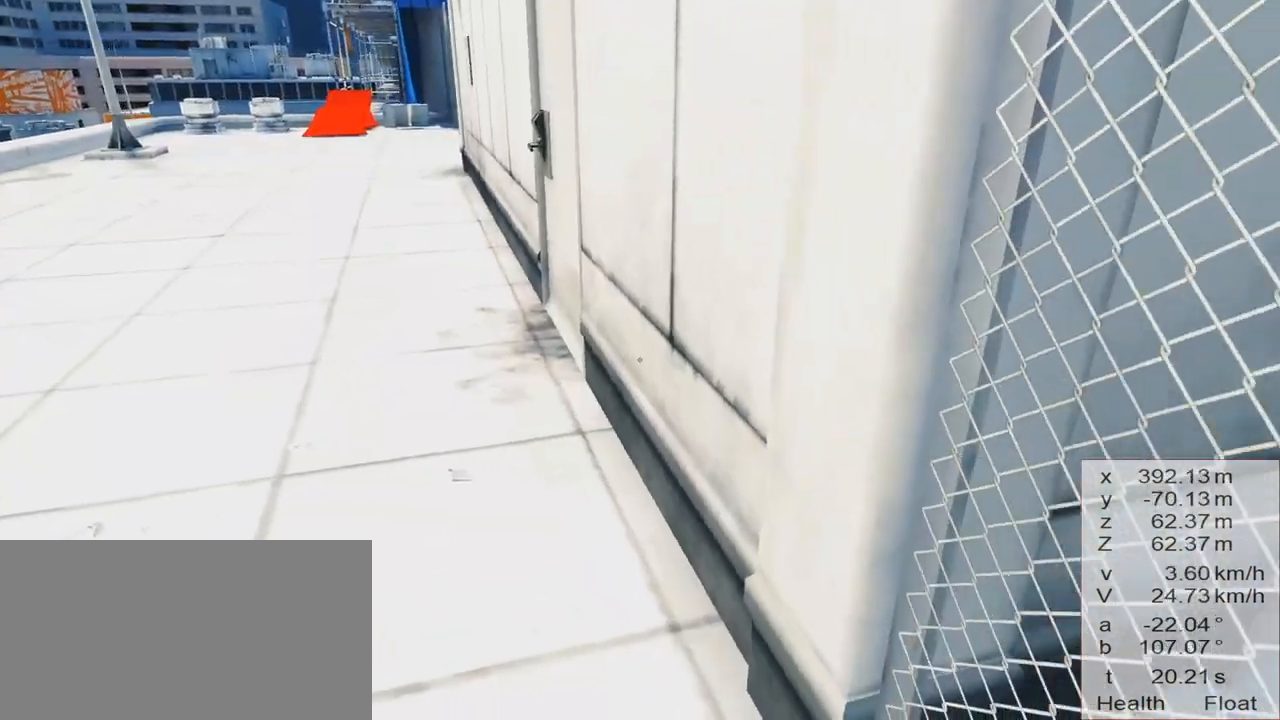
{"keys": [], "events": [[250, "d", "down"], [300, "d", "up"]]}
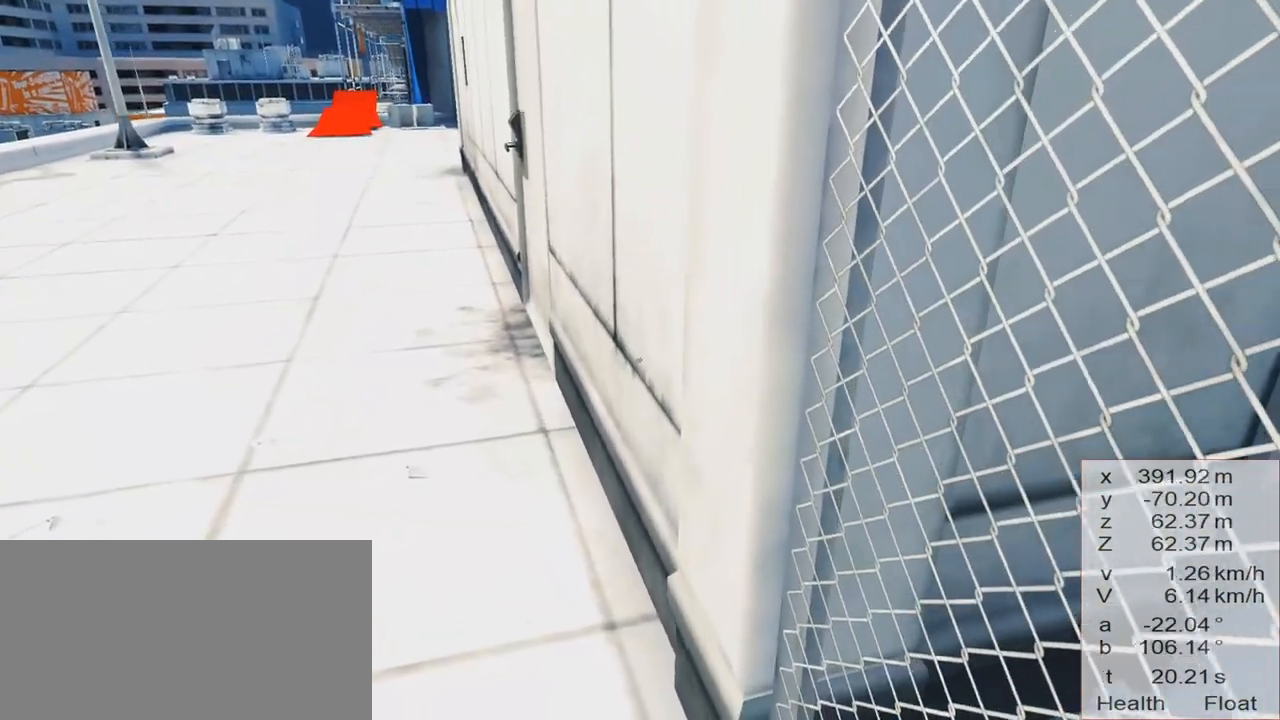
{"keys": [], "events": []}
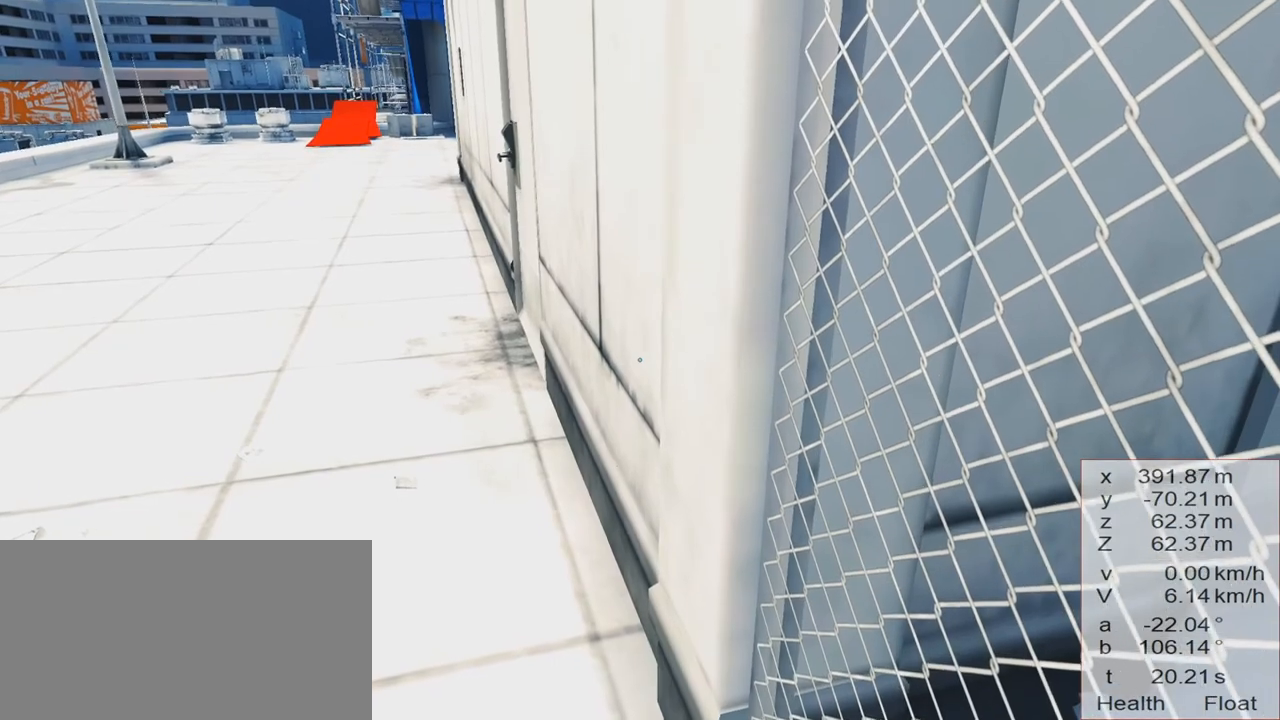
{"keys": [], "events": []}
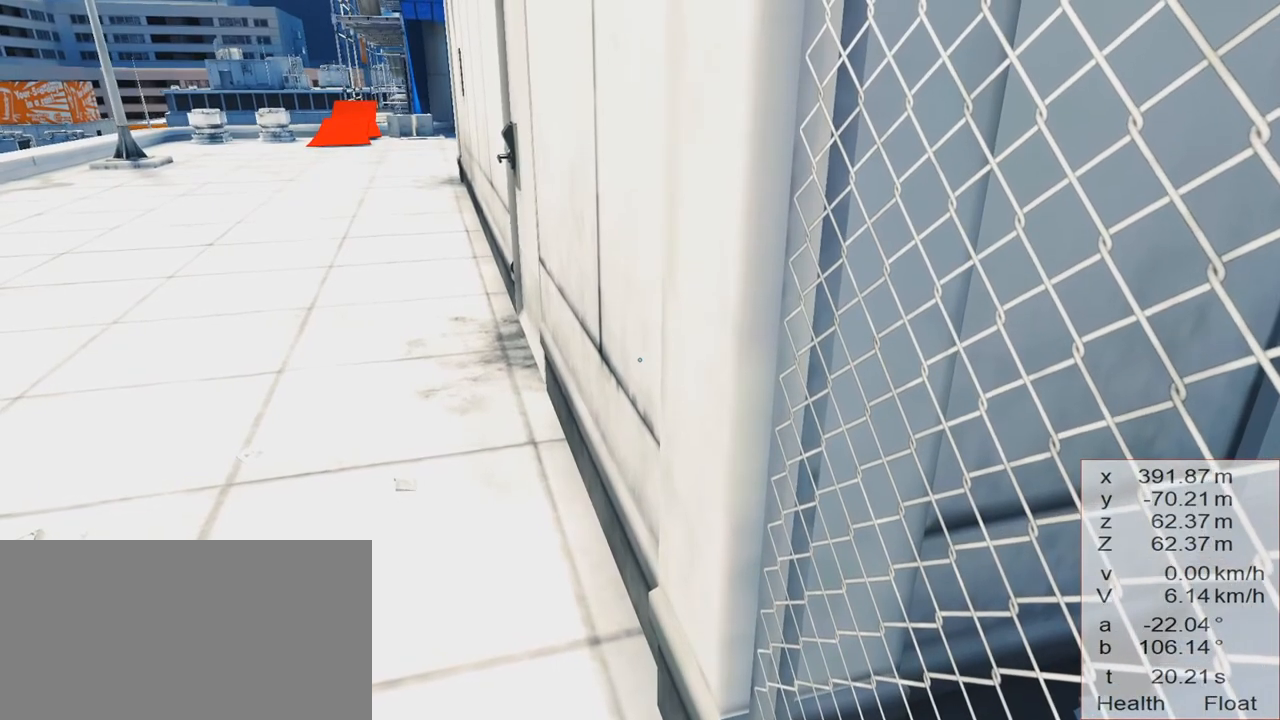
{"keys": [], "events": []}
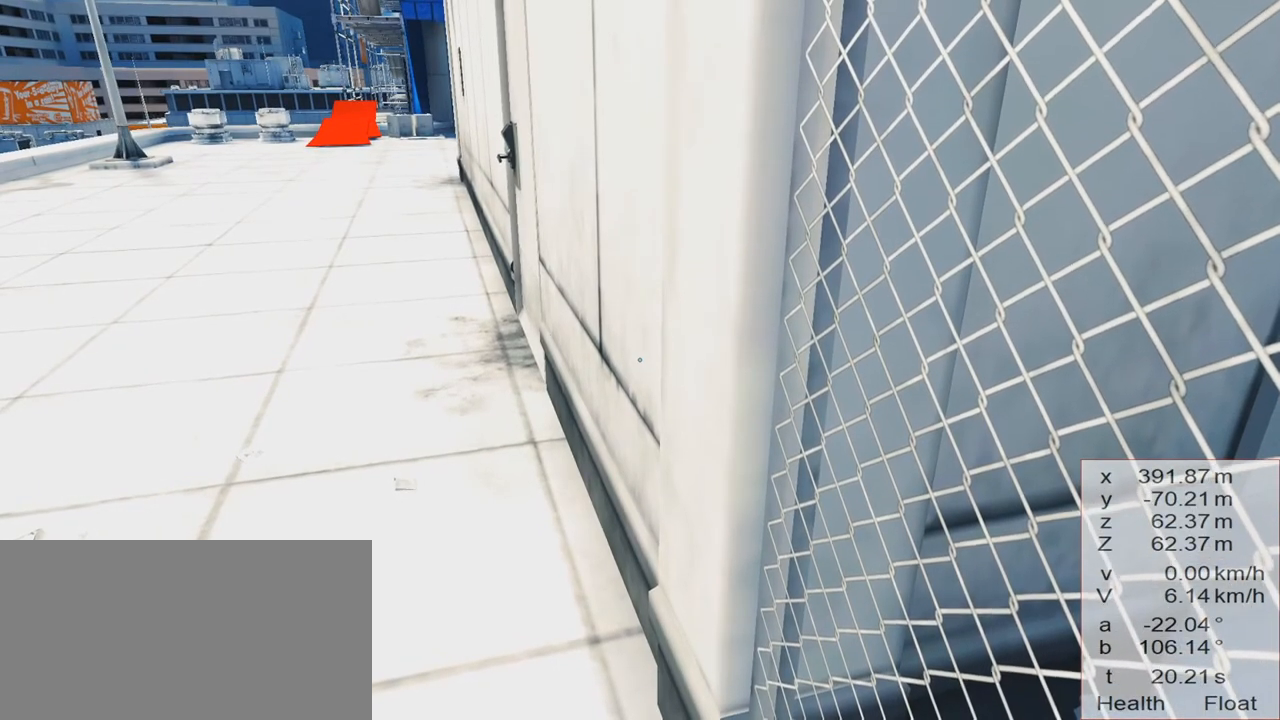
{"keys": [], "events": [[33, "w", "down"], [133, "w", "up"]]}
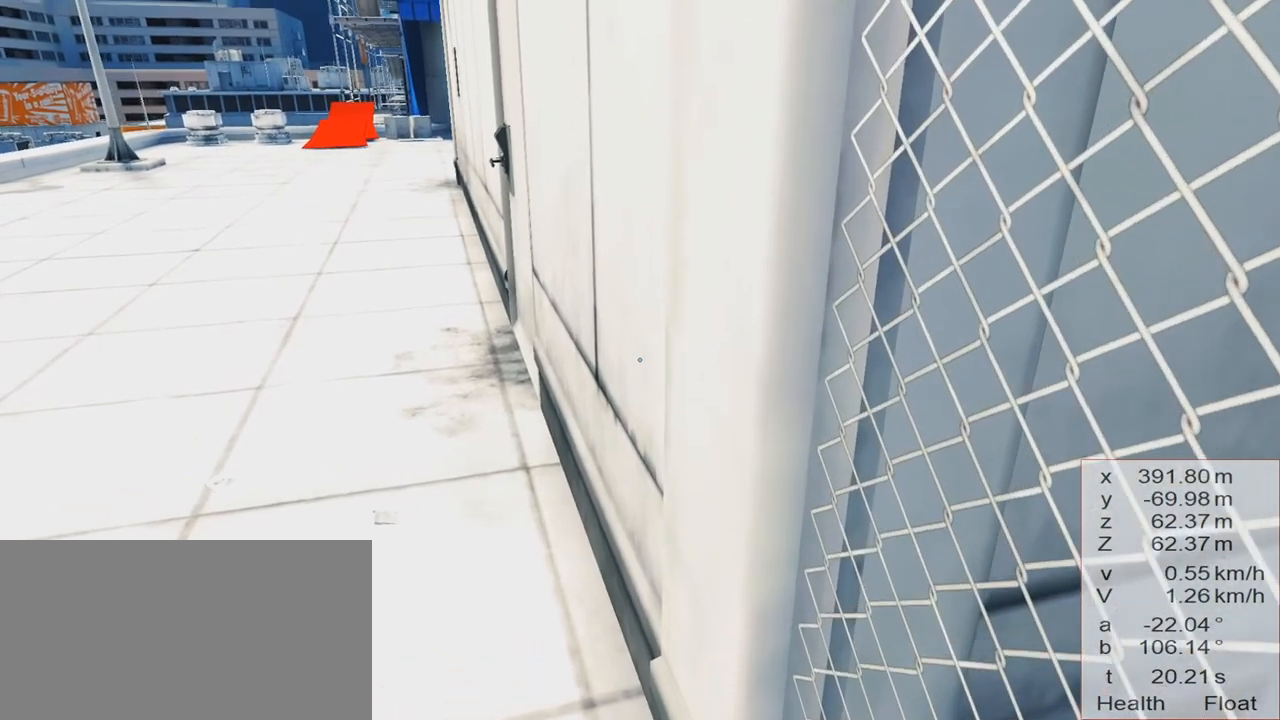
{"keys": [], "events": []}
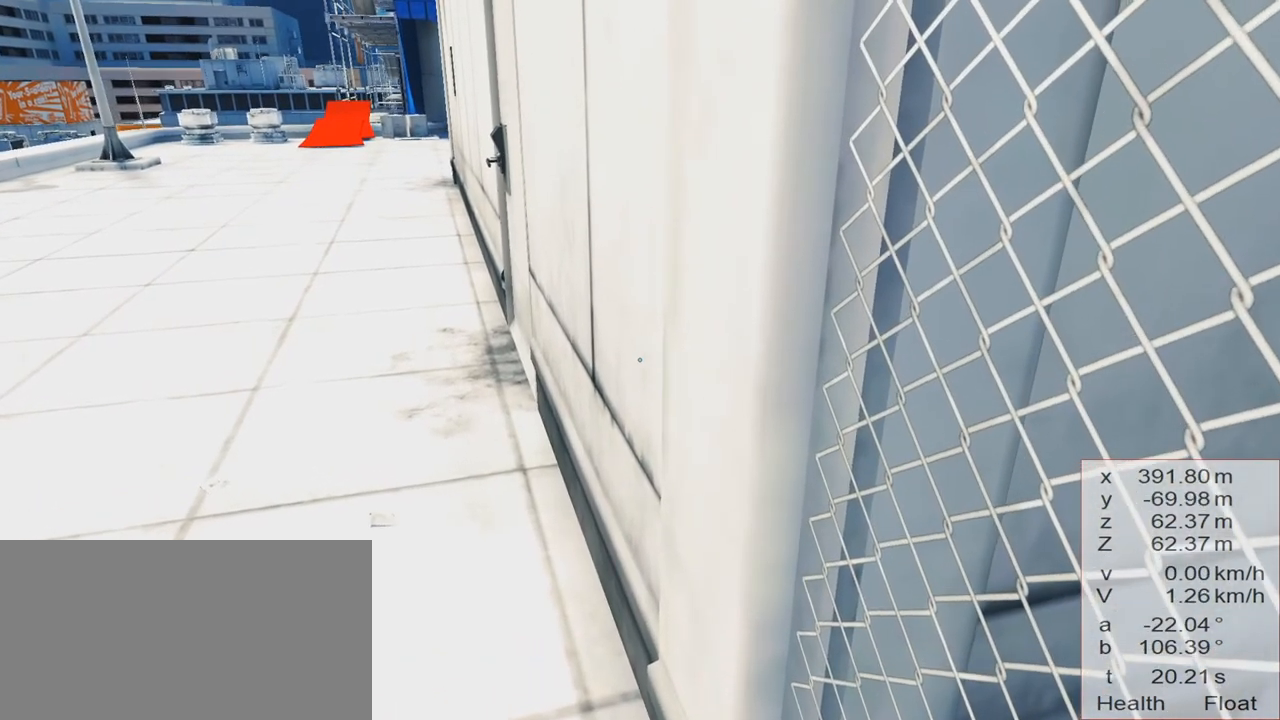
{"keys": [], "events": []}
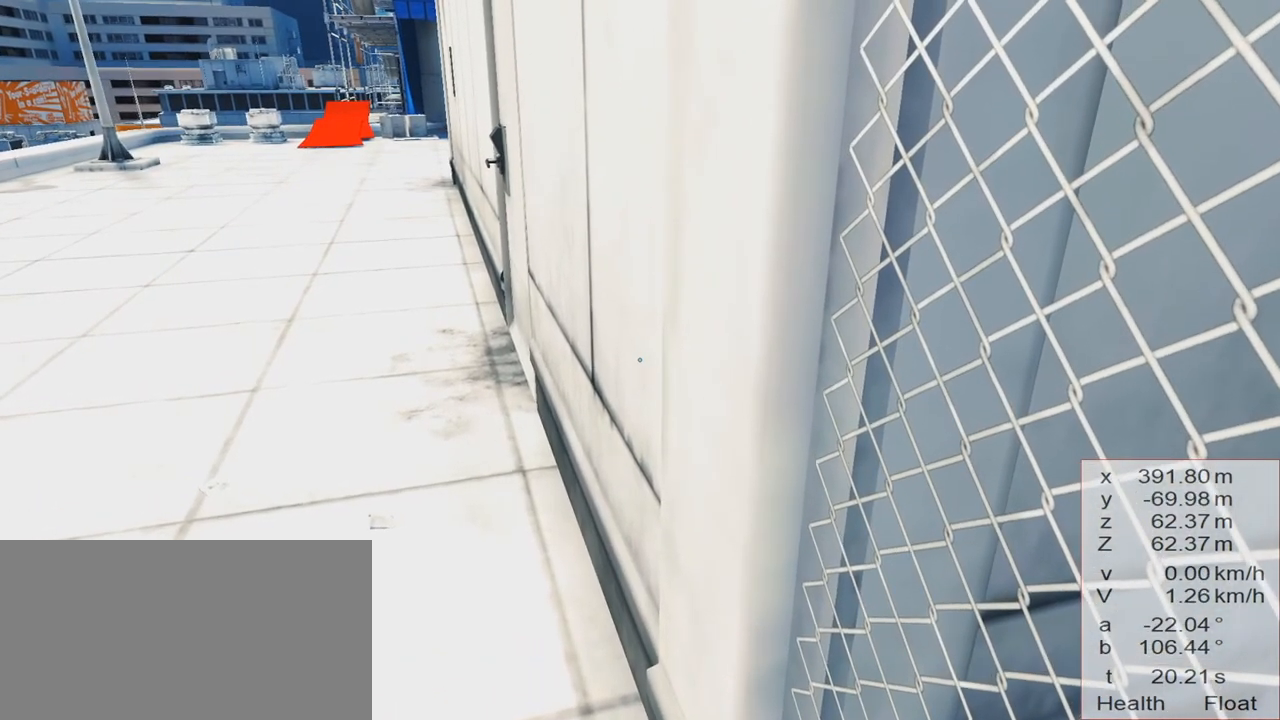
{"keys": ["w"], "events": [[184, "a", "down"], [217, "space", "down"], [267, "w", "down"], [368, "space", "up"], [418, "a", "up"]]}
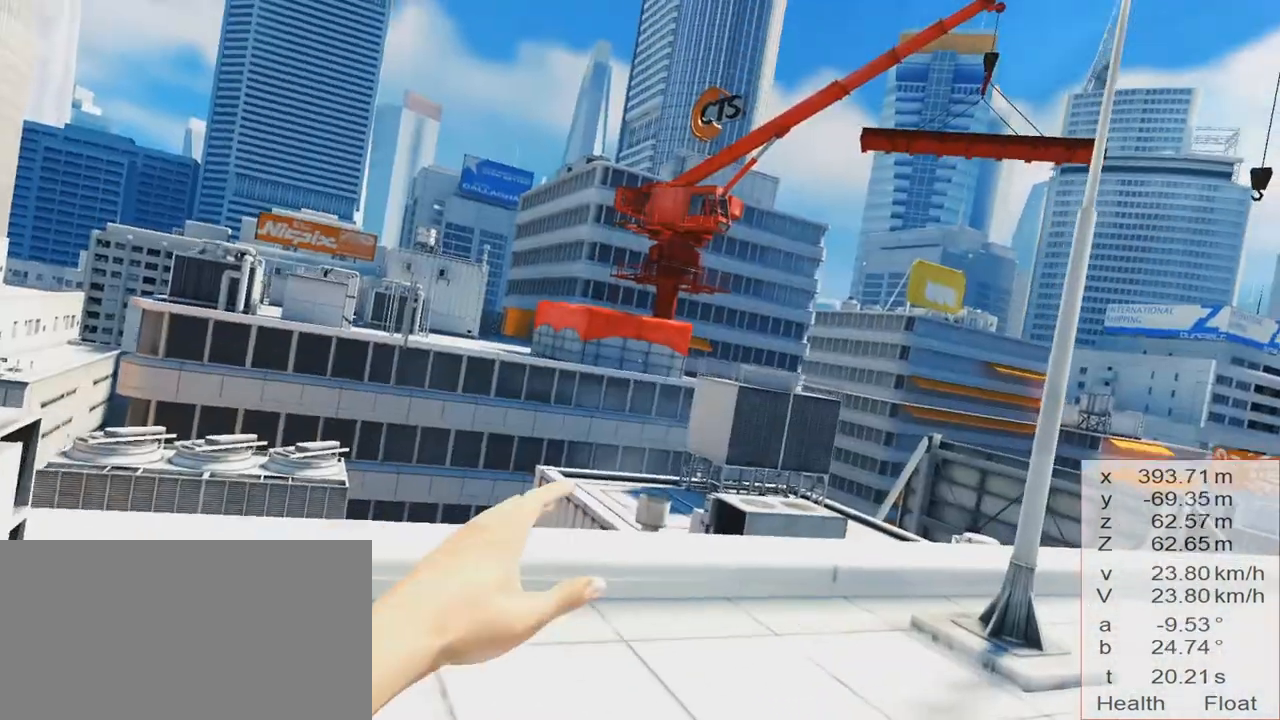
{"keys": [], "events": [[384, "w", "up"]]}
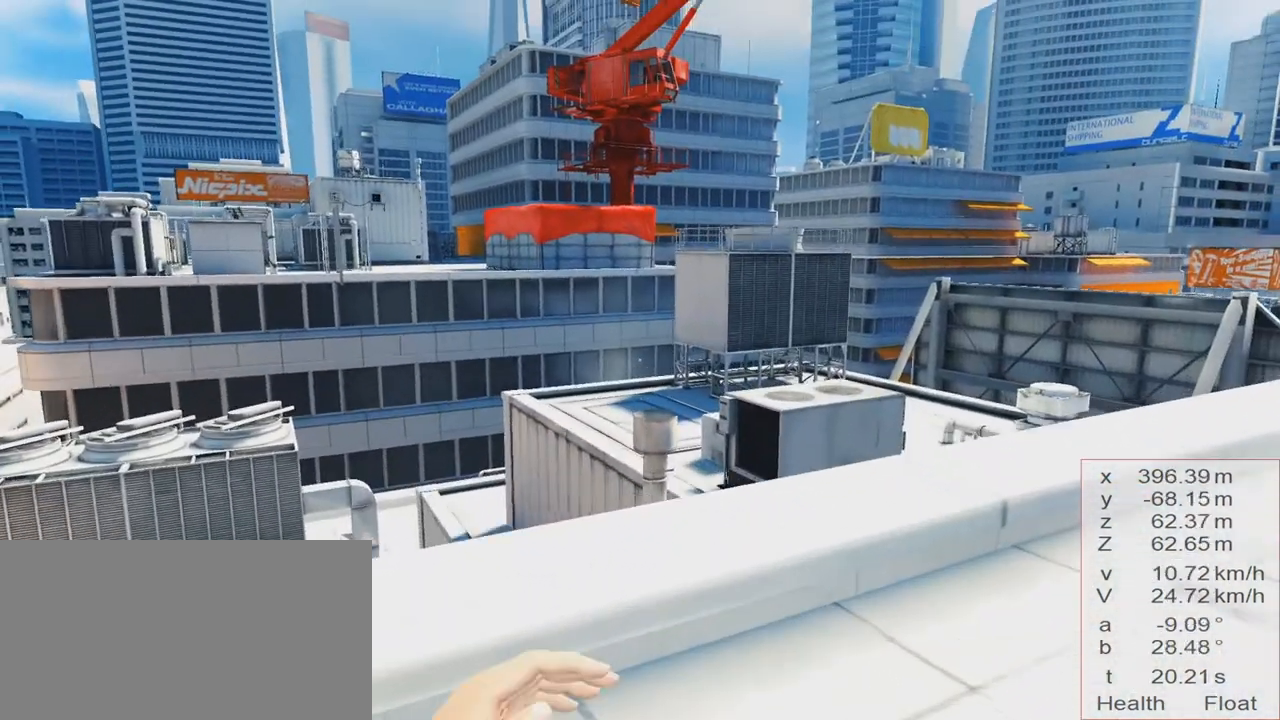
{"keys": [], "events": [[434, "s", "down"], [500, "s", "up"]]}
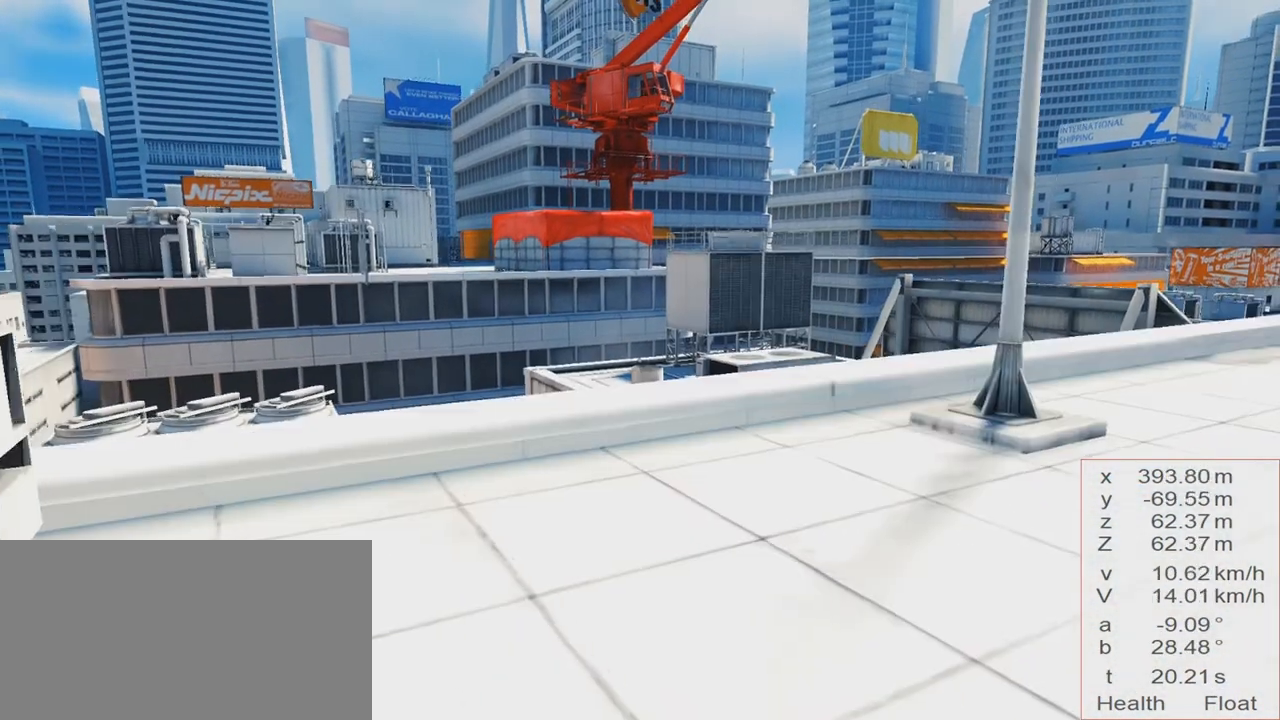
{"keys": ["w"], "events": [[134, "w", "down"]]}
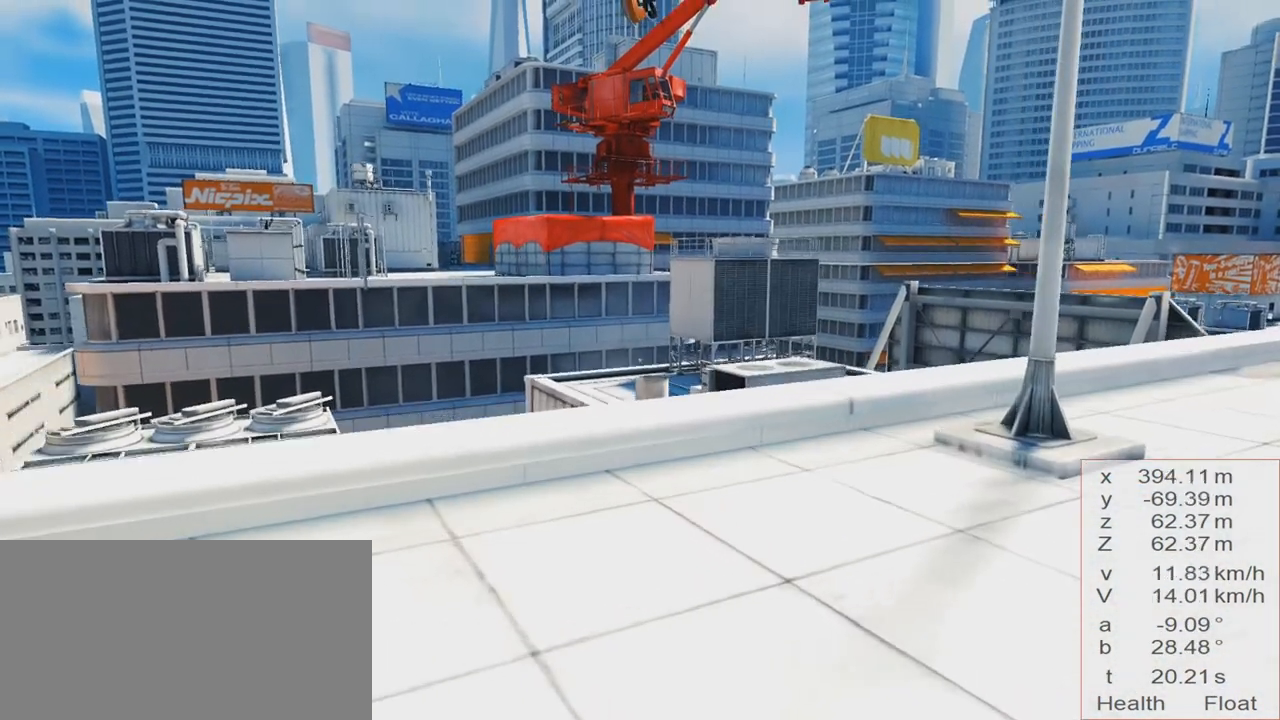
{"keys": [], "events": [[333, "w", "up"]]}
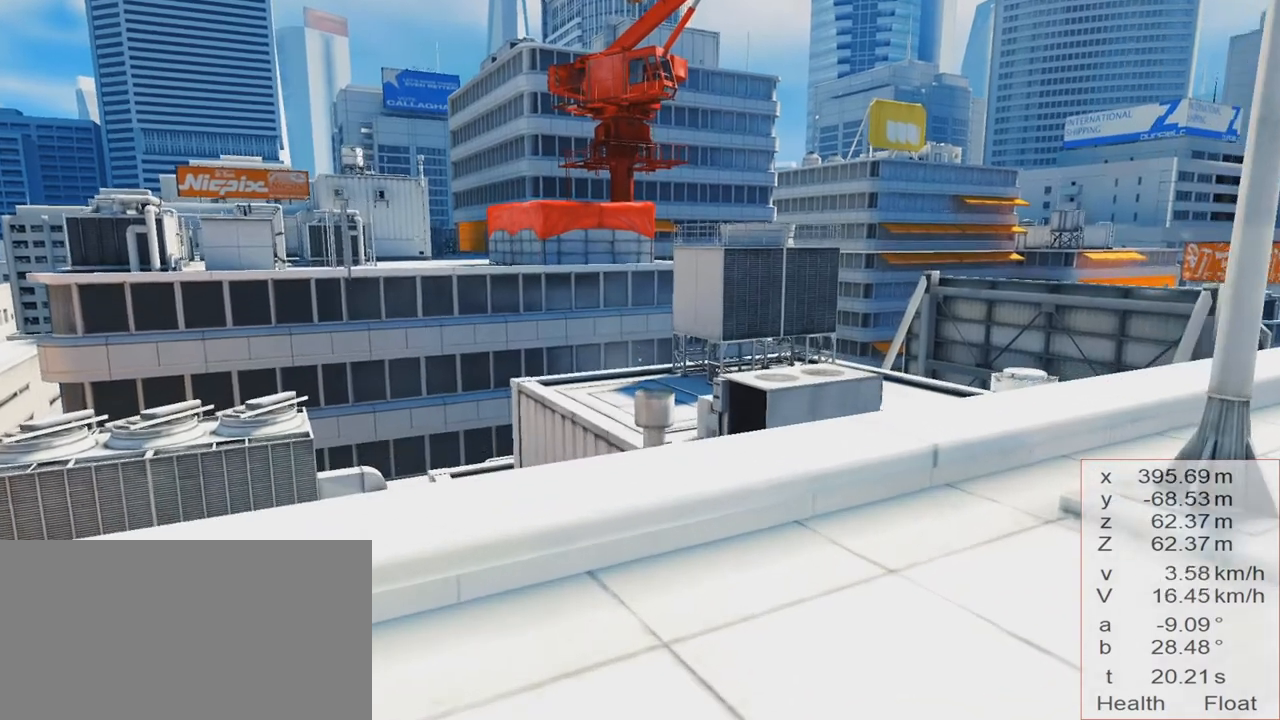
{"keys": [], "events": []}
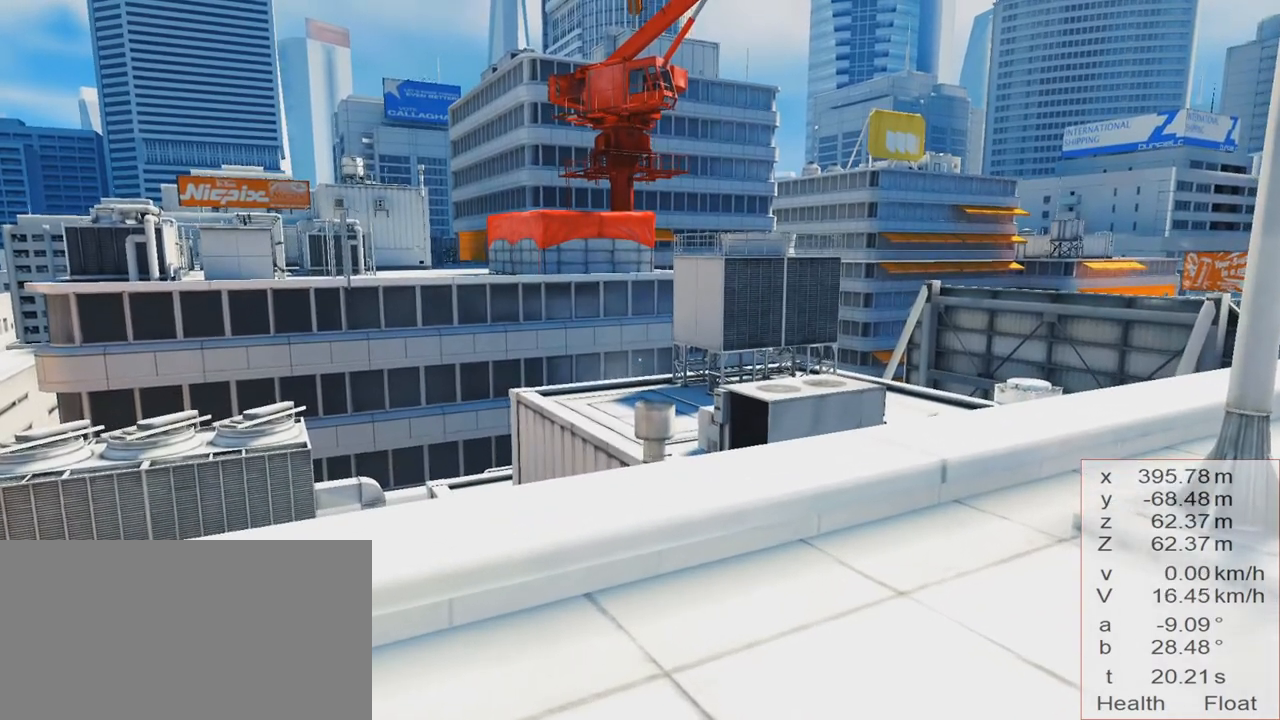
{"keys": [], "events": []}
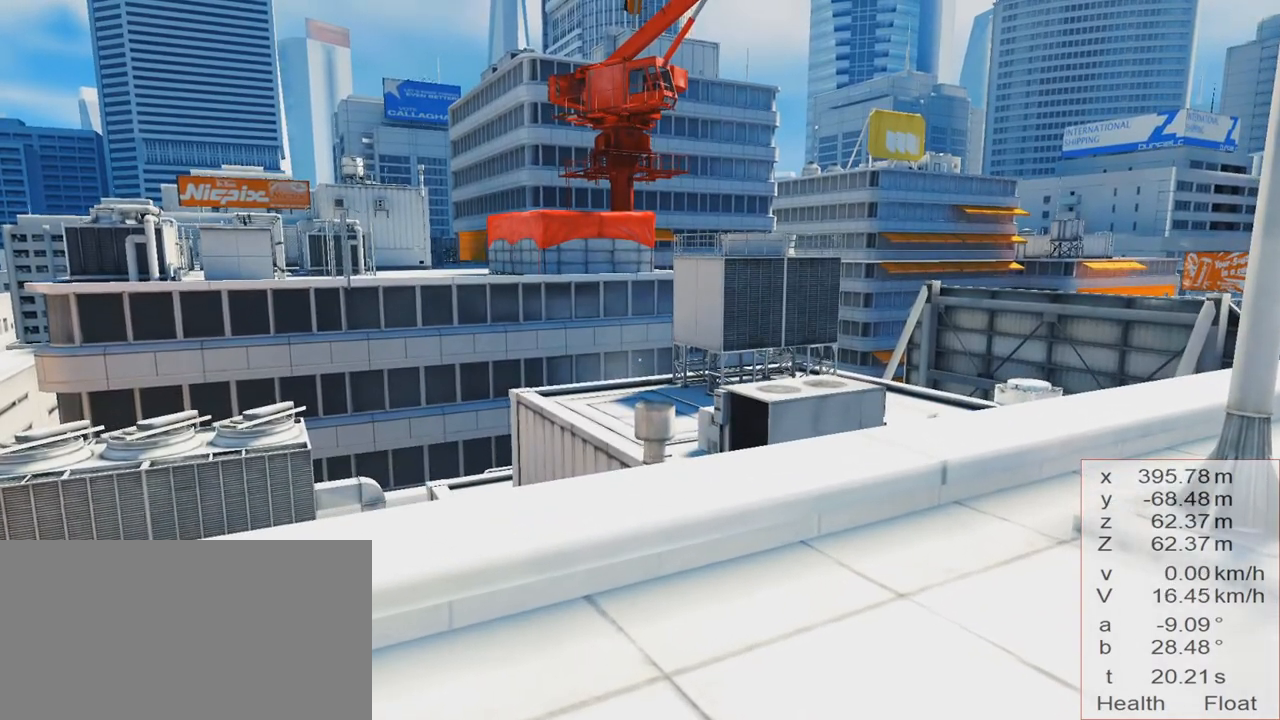
{"keys": [], "events": []}
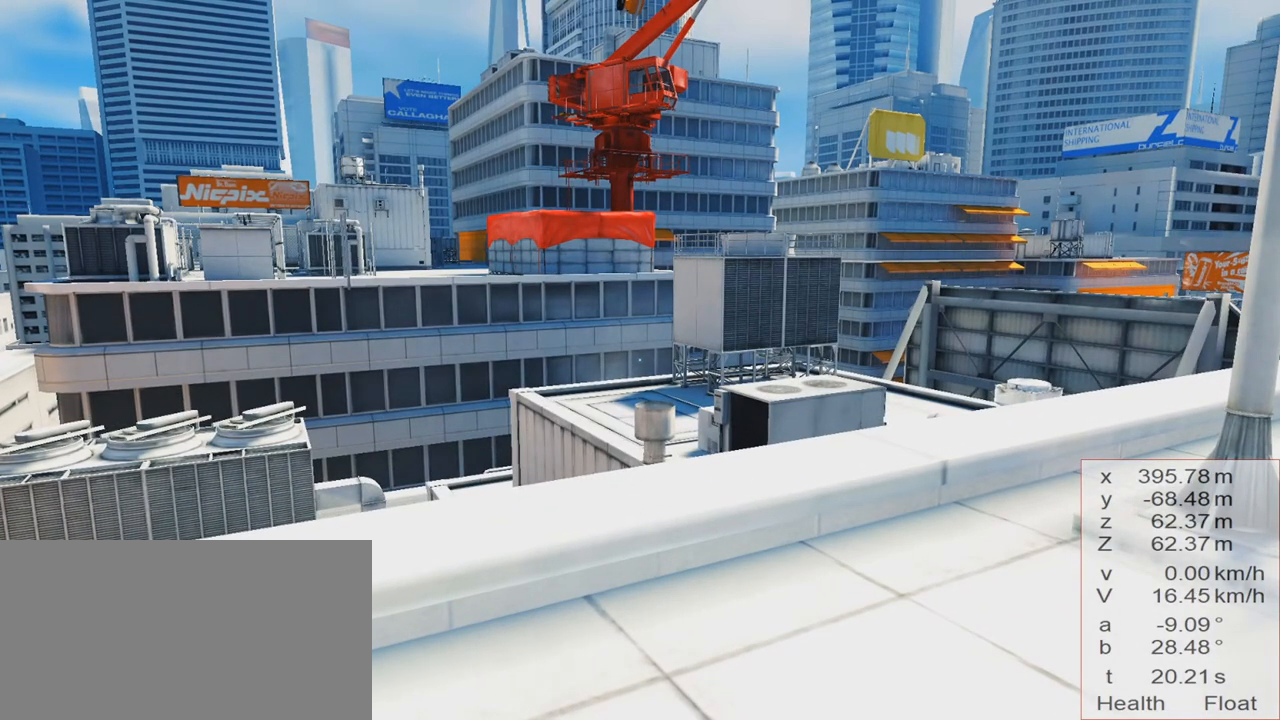
{"keys": ["s"], "events": [[400, "s", "down"]]}
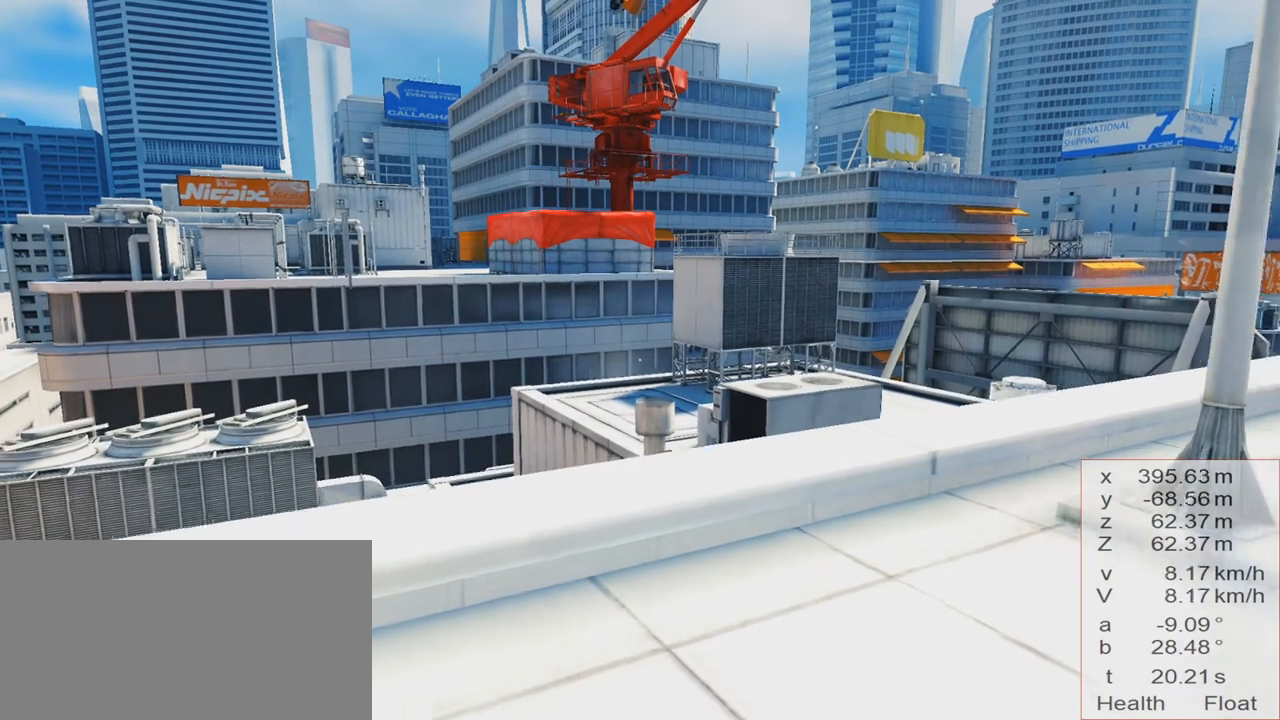
{"keys": ["s"], "events": []}
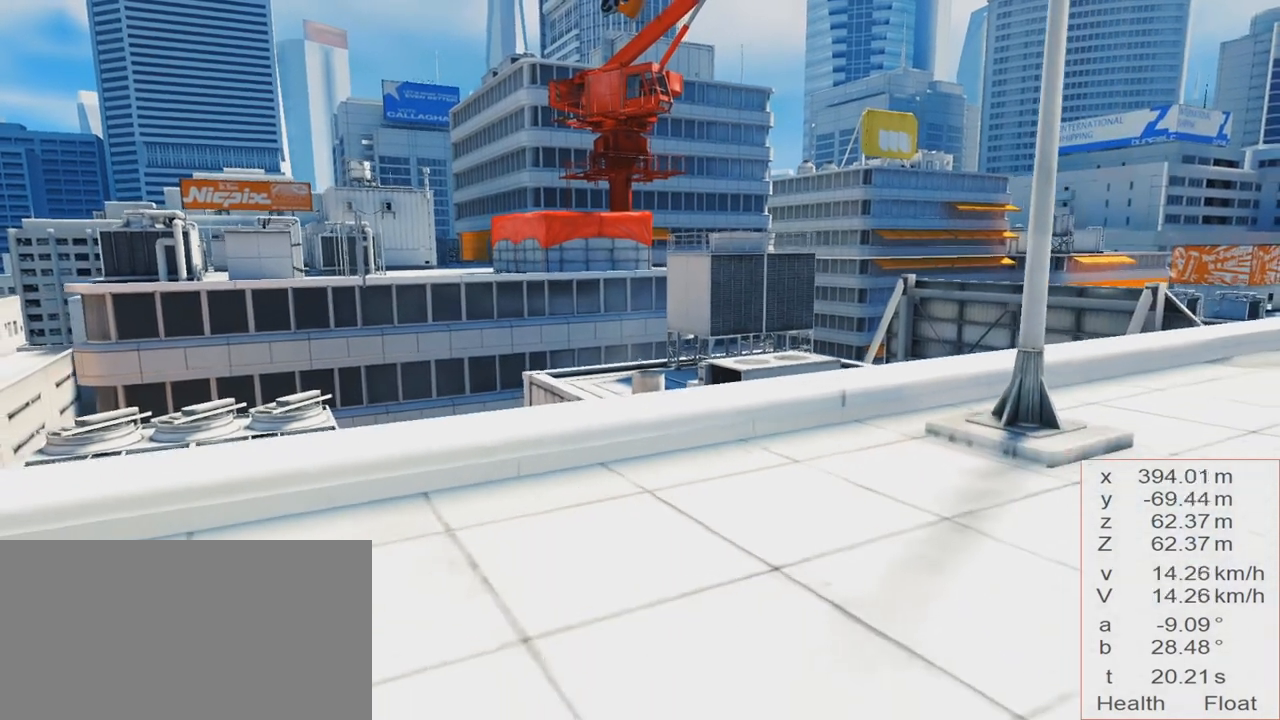
{"keys": [], "events": [[150, "s", "up"]]}
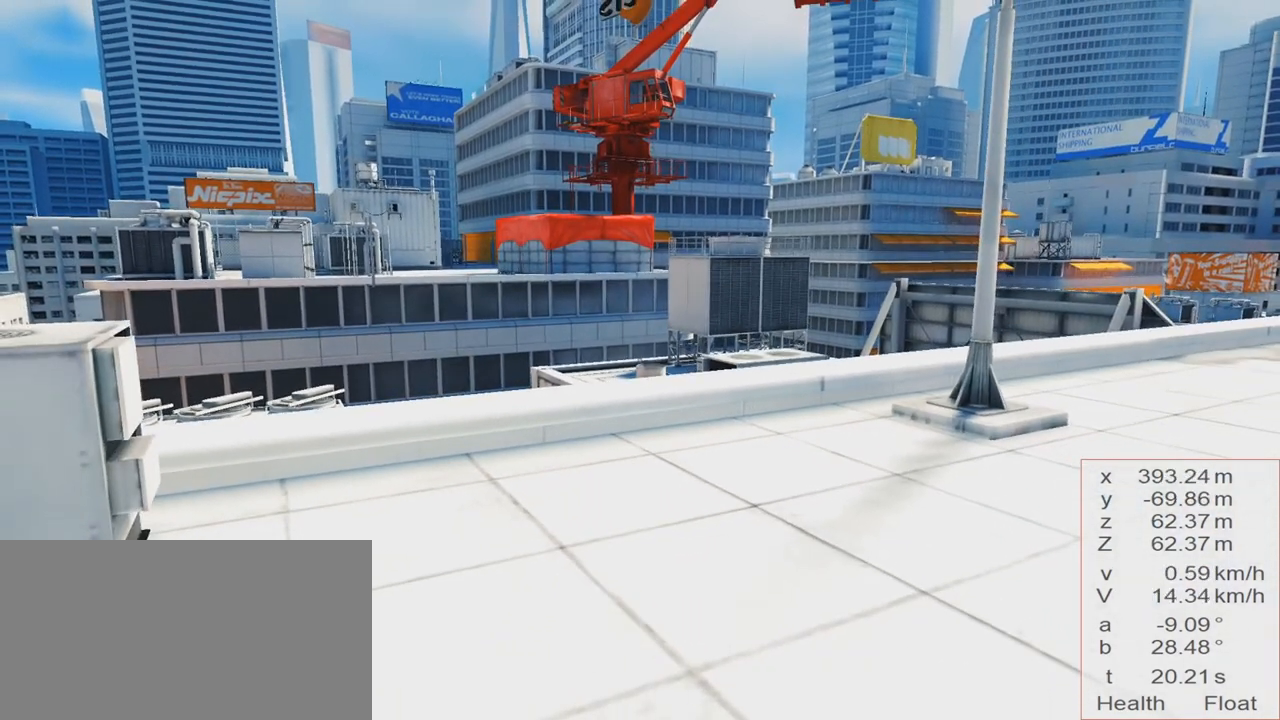
{"keys": ["s"], "events": [[301, "s", "down"]]}
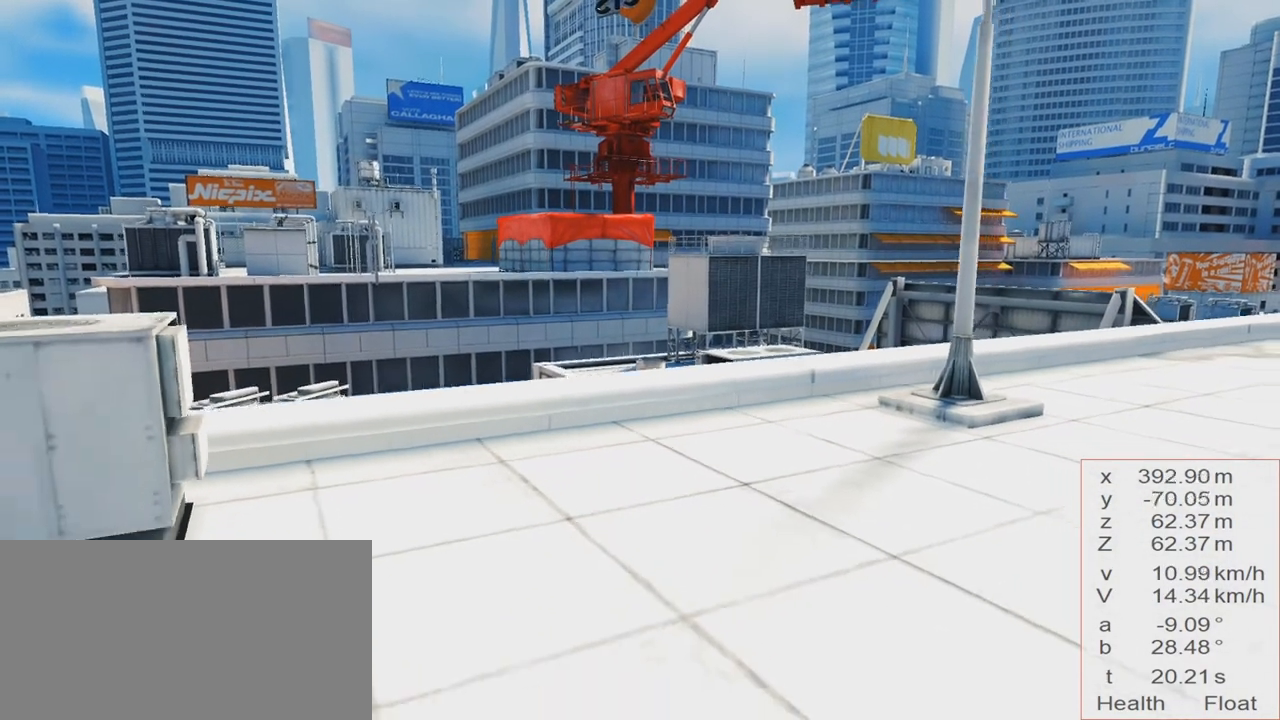
{"keys": [], "events": [[133, "s", "up"]]}
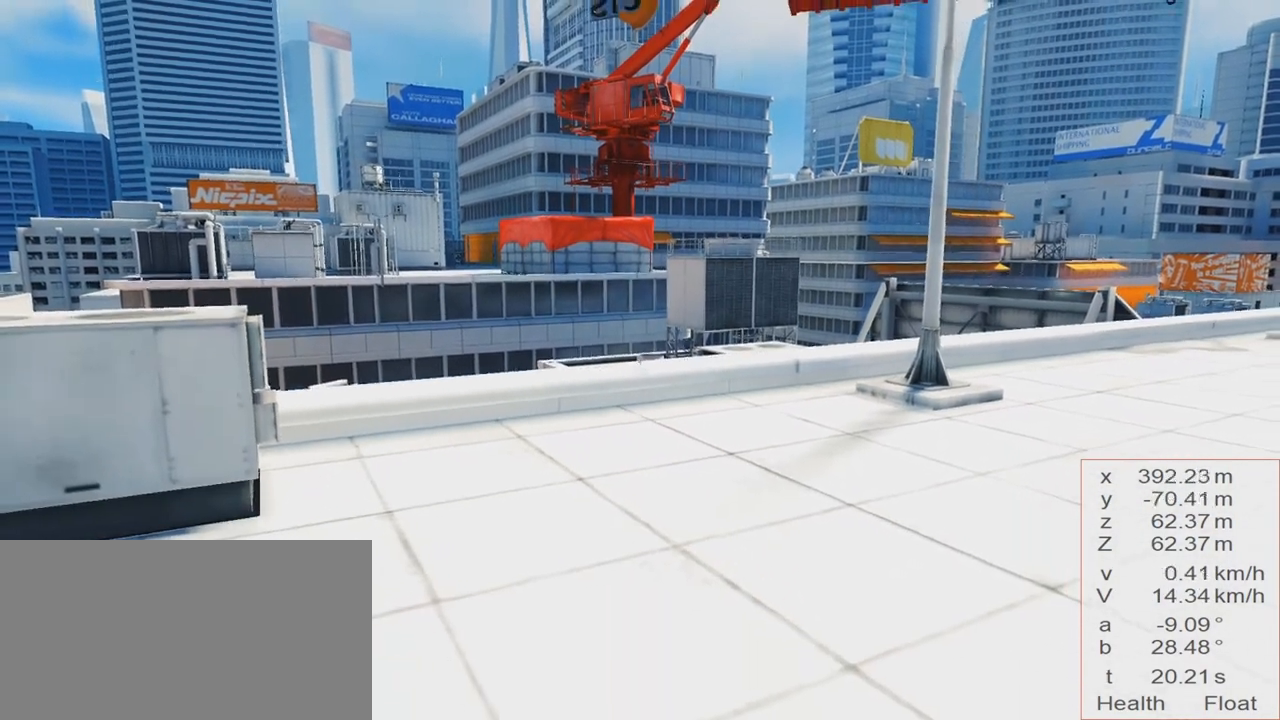
{"keys": [], "events": []}
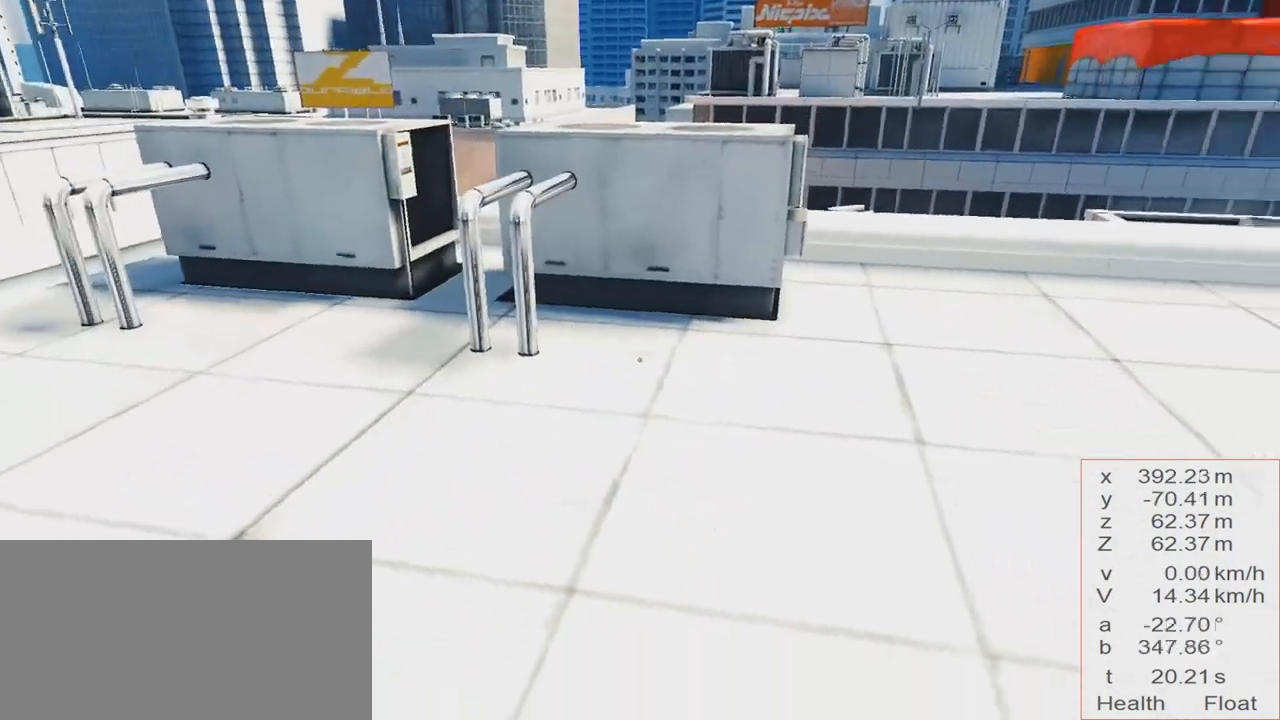
{"keys": [], "events": []}
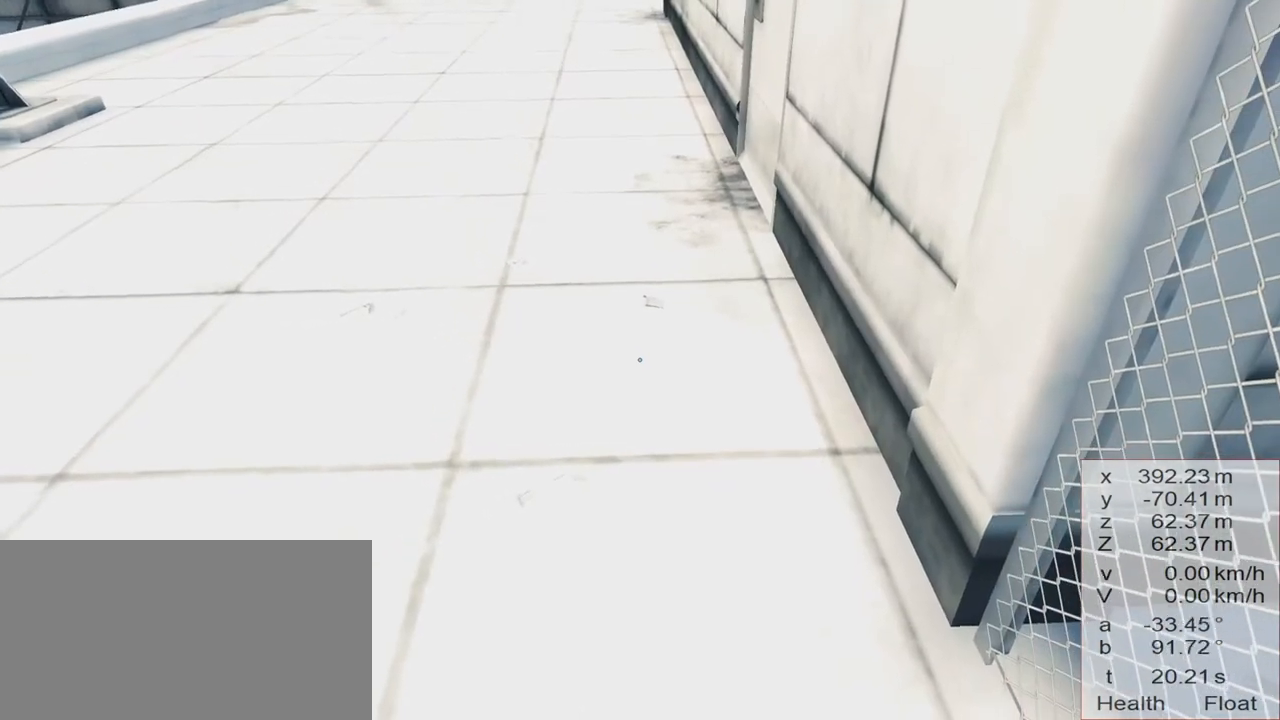
{"keys": [], "events": [[267, "d", "down"], [367, "d", "up"]]}